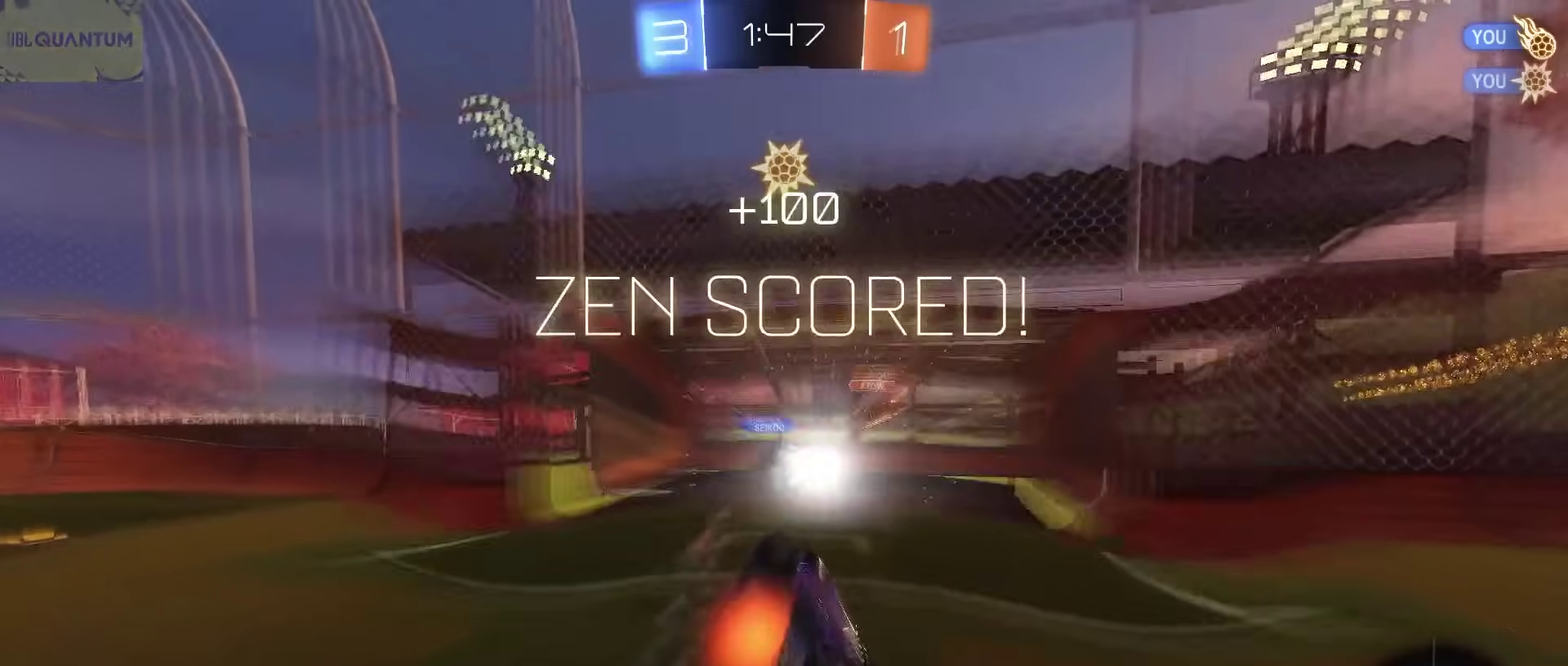
Gameplay with a controller (PlayStation layout); each line is a JSON object with the inputs held at the frame after it. "events" lists button and stick changes between this image and that frame as [ms after this image, input, new state], when the widget could be followed in between. Not read: L1.
{"buttons": [], "left_stick": "down-right", "right_stick": "center", "events": [[67, "CROSS", "up"], [400, "R2", "up"]]}
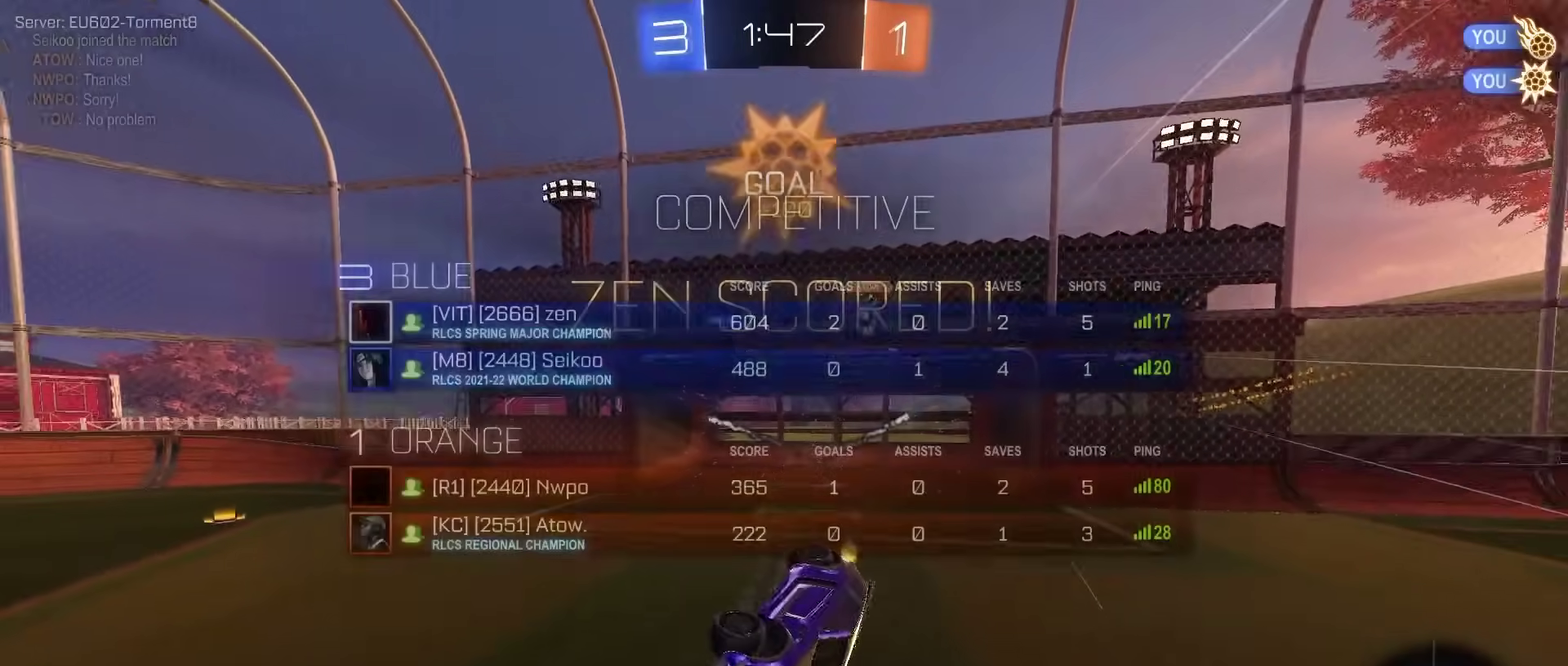
{"buttons": [], "left_stick": "down", "right_stick": "center", "events": [[67, "left_stick", "down"], [117, "TRIANGLE", "down"], [250, "TRIANGLE", "up"]]}
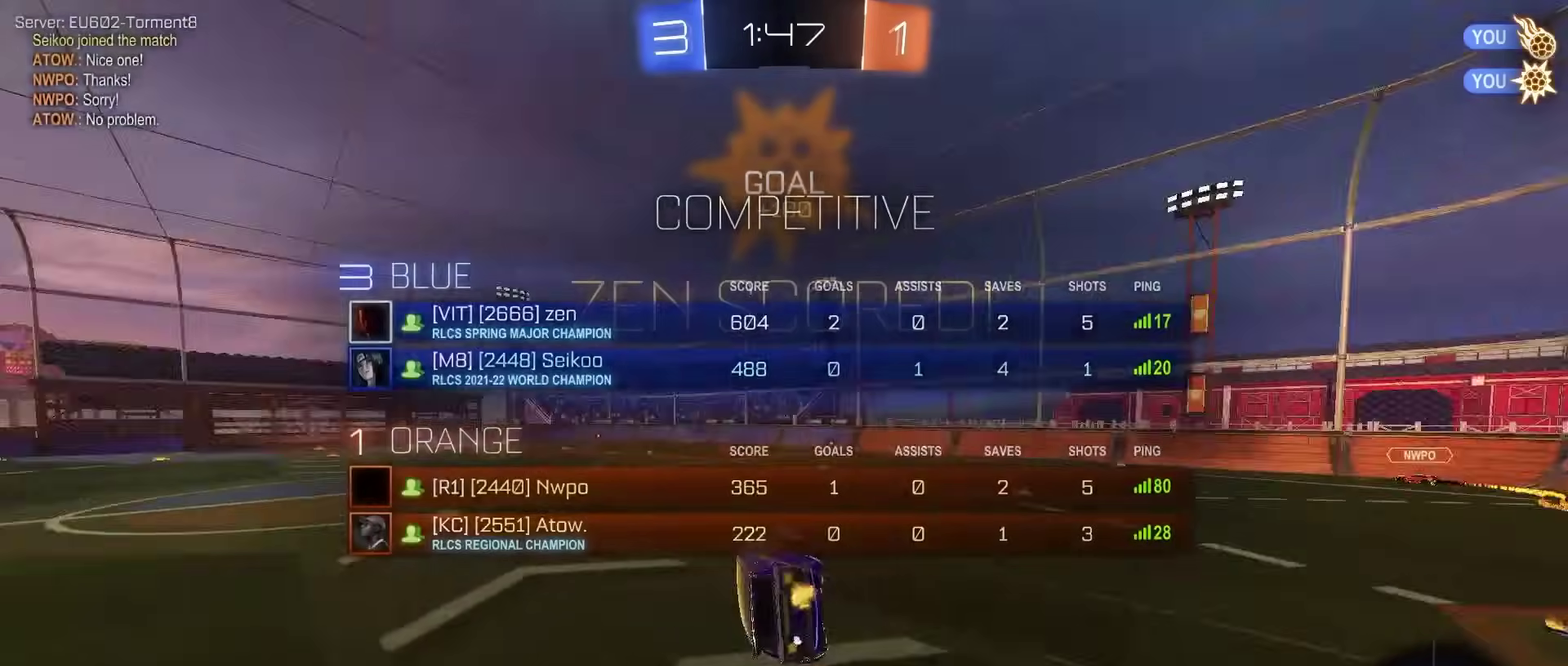
{"buttons": ["SQUARE", "R1", "R2"], "left_stick": "center", "right_stick": "center", "events": [[50, "SQUARE", "down"], [233, "R1", "down"], [233, "left_stick", "down-right"], [267, "R2", "down"], [500, "left_stick", "center"]]}
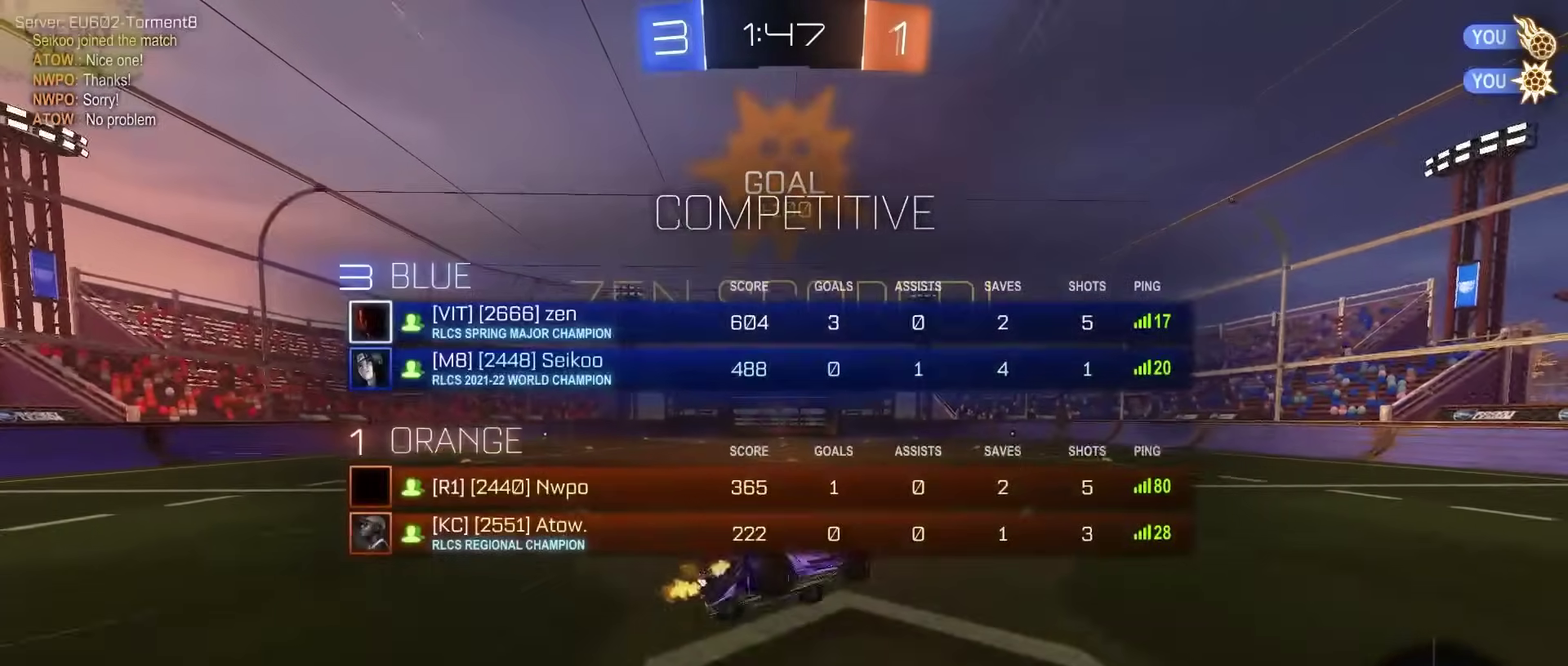
{"buttons": ["L2", "R2"], "left_stick": "center", "right_stick": "center", "events": [[33, "R1", "up"], [67, "left_stick", "left"], [200, "SQUARE", "up"], [283, "left_stick", "center"], [333, "left_stick", "up-left"], [383, "left_stick", "left"], [433, "L2", "down"], [450, "left_stick", "center"]]}
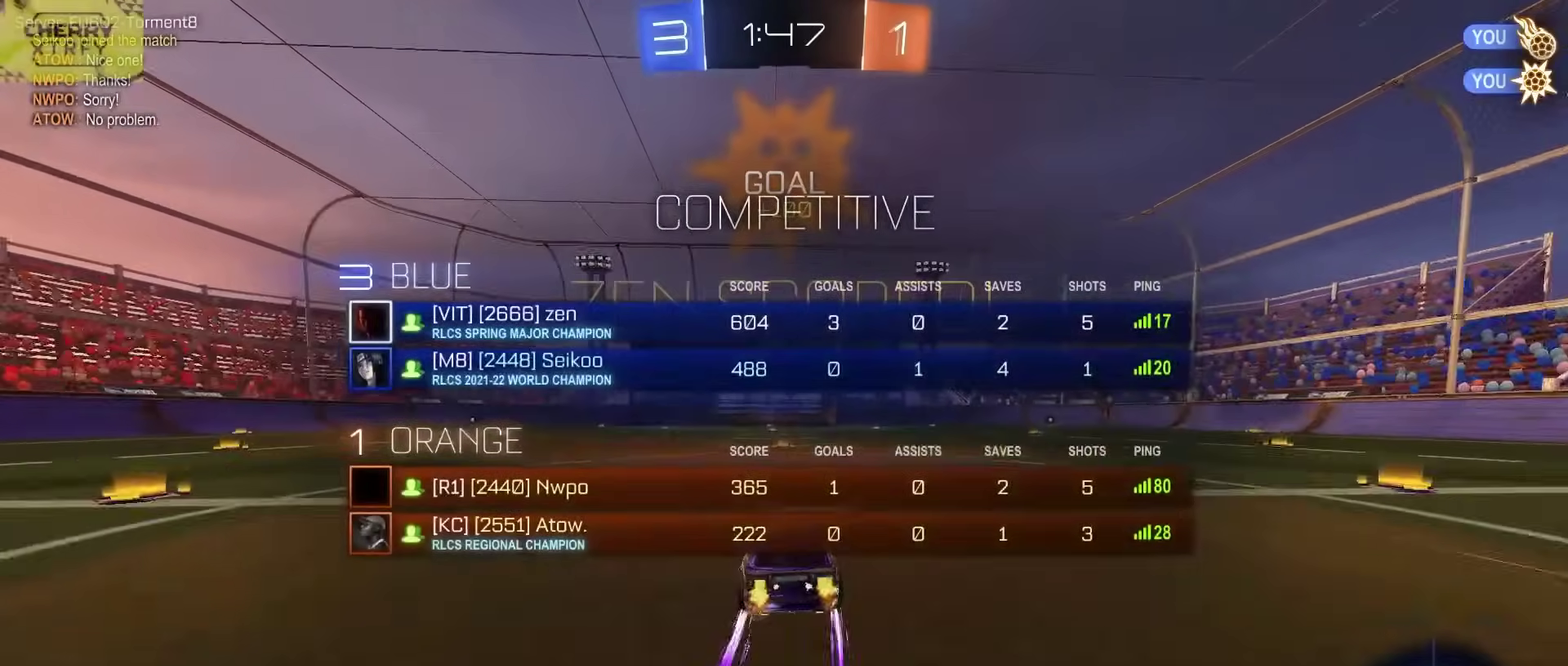
{"buttons": ["L2"], "left_stick": "down-right", "right_stick": "center", "events": [[67, "left_stick", "up-left"], [117, "CROSS", "down"], [183, "left_stick", "down"], [250, "CROSS", "up"], [267, "R2", "up"], [383, "left_stick", "down-right"]]}
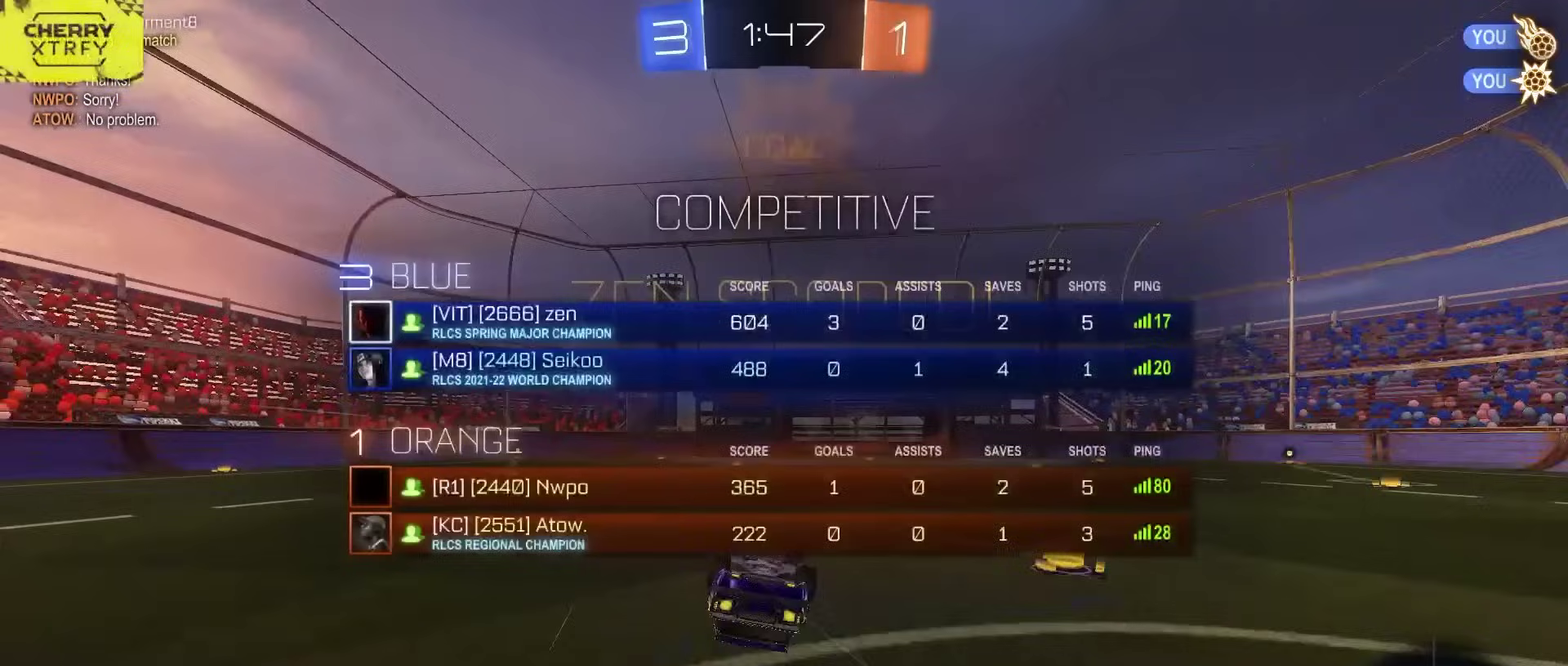
{"buttons": ["R2"], "left_stick": "center", "right_stick": "center", "events": [[250, "R2", "down"], [300, "left_stick", "down-left"], [400, "left_stick", "center"], [450, "L2", "up"]]}
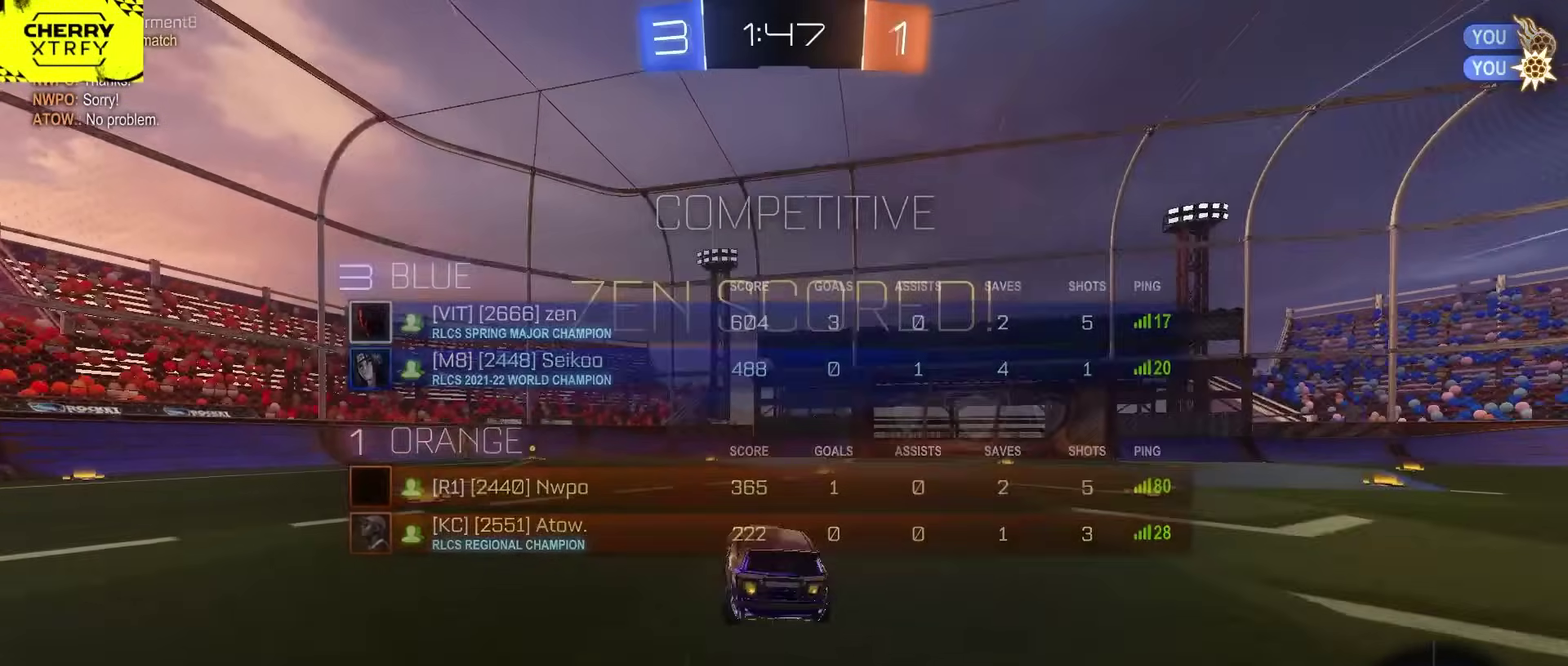
{"buttons": ["R2"], "left_stick": "center", "right_stick": "center", "events": [[67, "left_stick", "left"], [317, "left_stick", "center"]]}
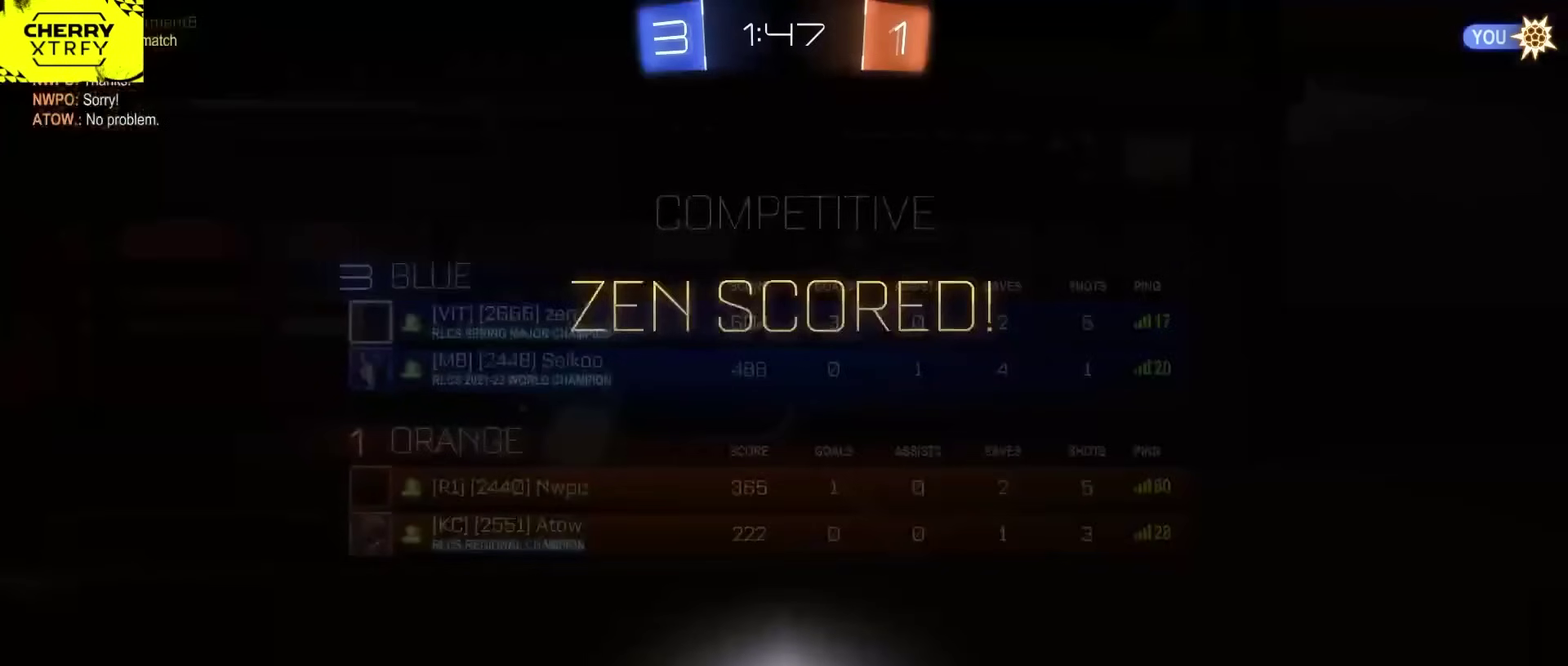
{"buttons": ["R2"], "left_stick": "center", "right_stick": "center", "events": []}
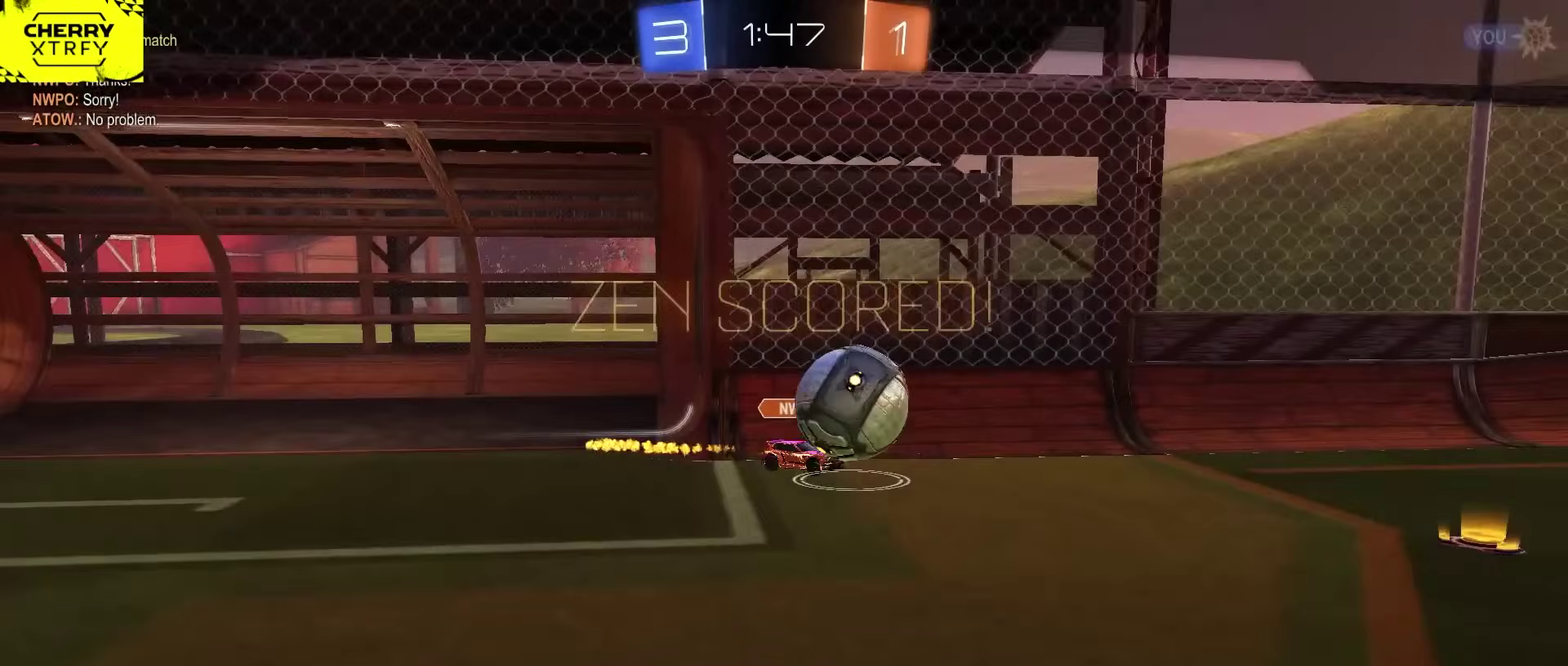
{"buttons": ["CROSS", "R2"], "left_stick": "center", "right_stick": "center", "events": [[417, "CROSS", "down"]]}
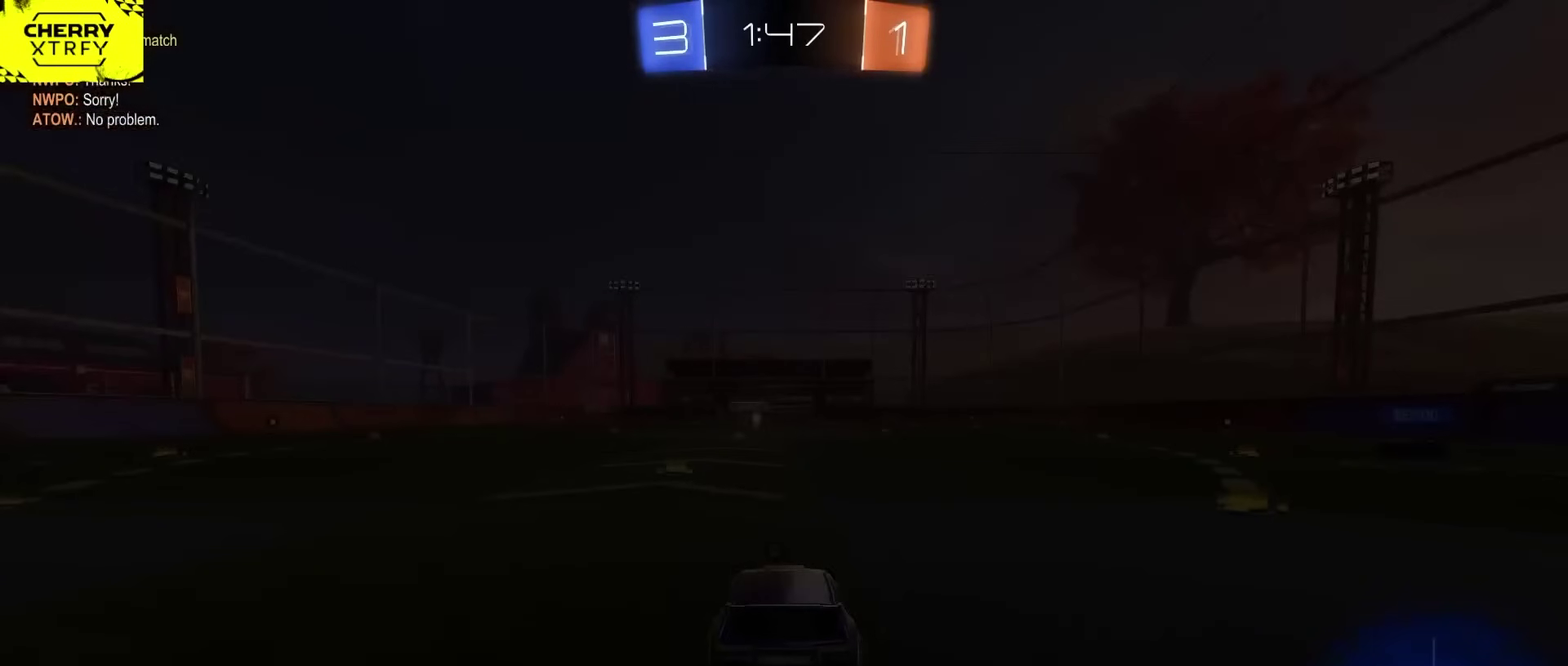
{"buttons": ["R2"], "left_stick": "center", "right_stick": "center", "events": [[83, "CROSS", "up"]]}
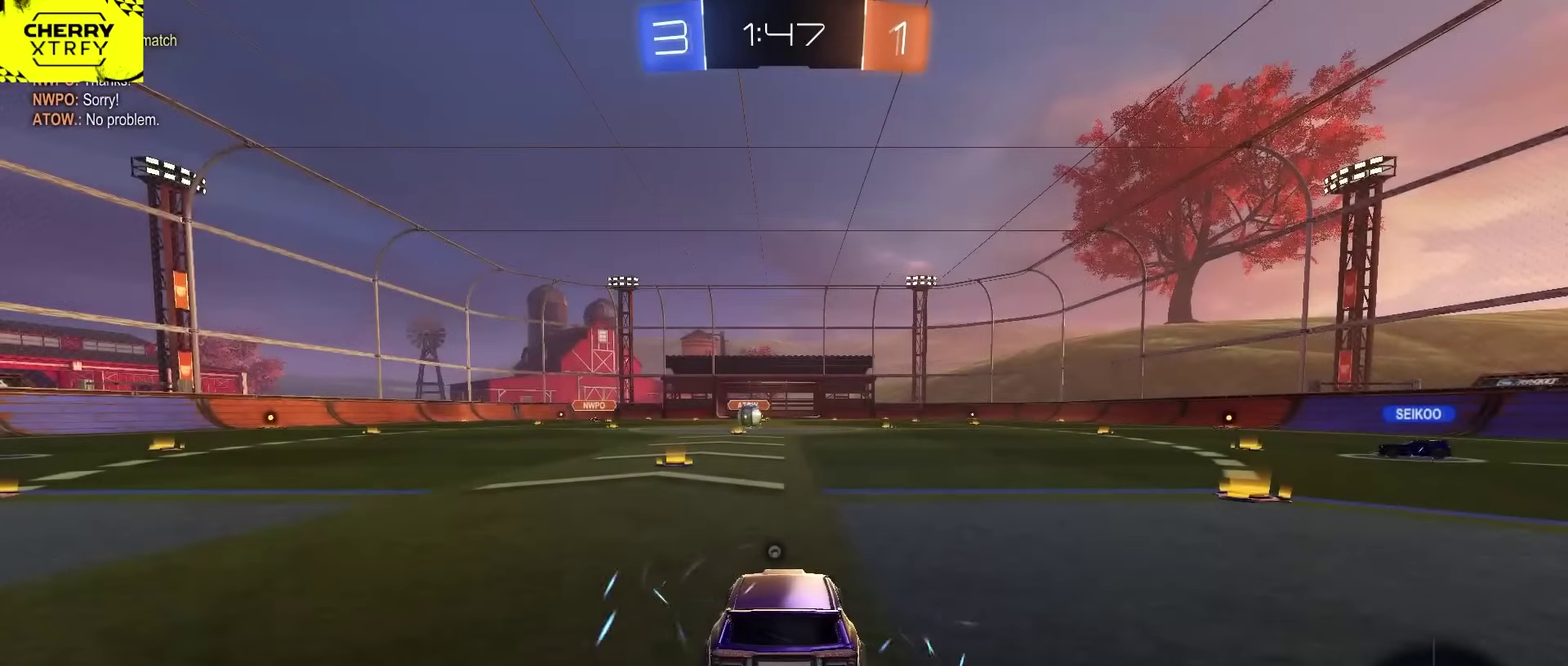
{"buttons": ["R2"], "left_stick": "center", "right_stick": "center", "events": []}
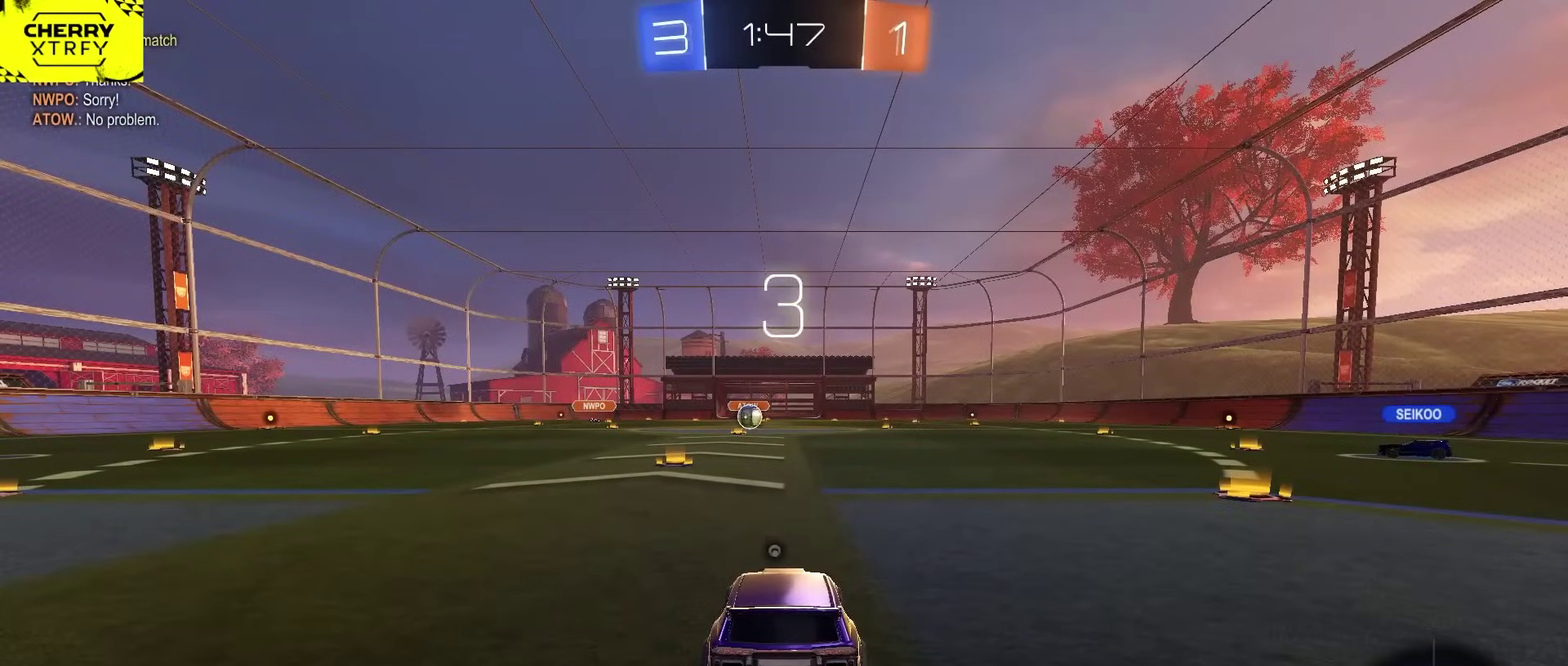
{"buttons": ["R2"], "left_stick": "center", "right_stick": "center", "events": []}
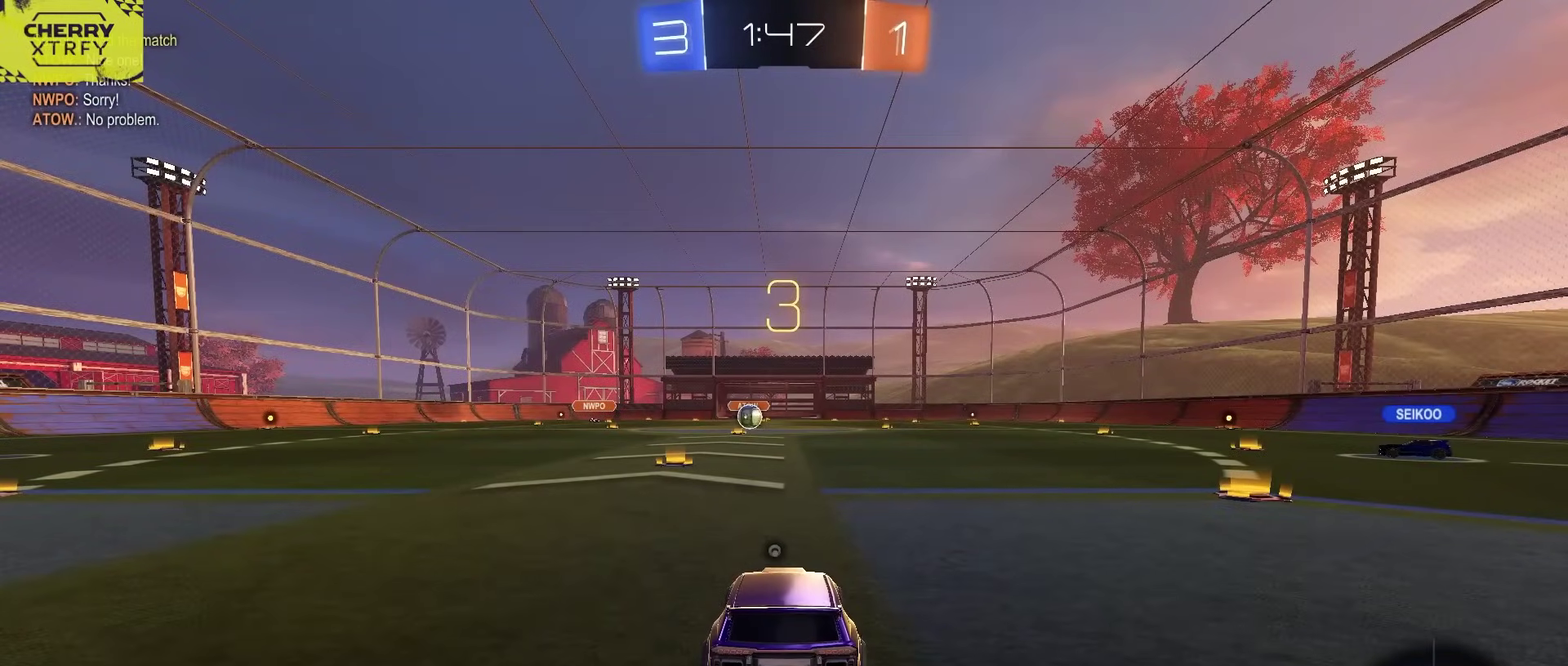
{"buttons": ["R2"], "left_stick": "center", "right_stick": "center", "events": []}
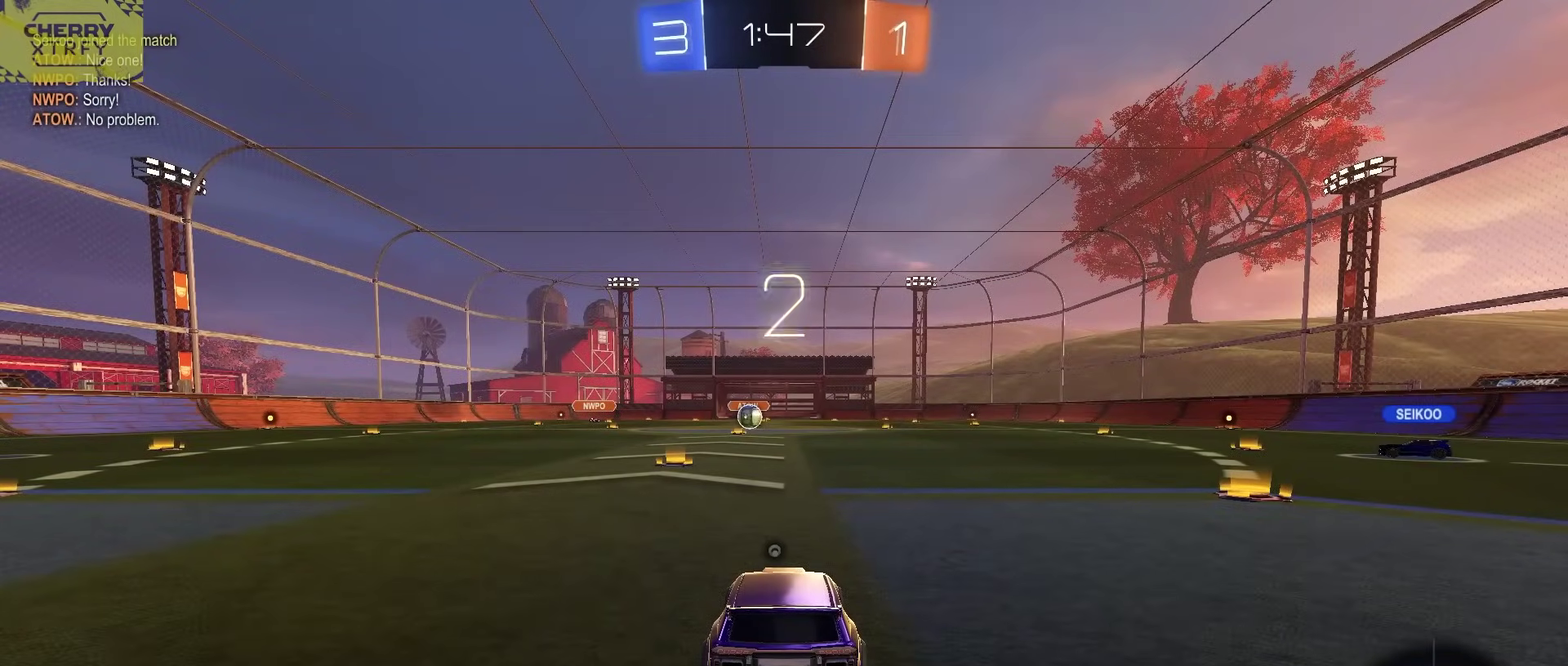
{"buttons": ["CIRCLE"], "left_stick": "center", "right_stick": "center", "events": [[333, "R2", "up"], [417, "CIRCLE", "down"]]}
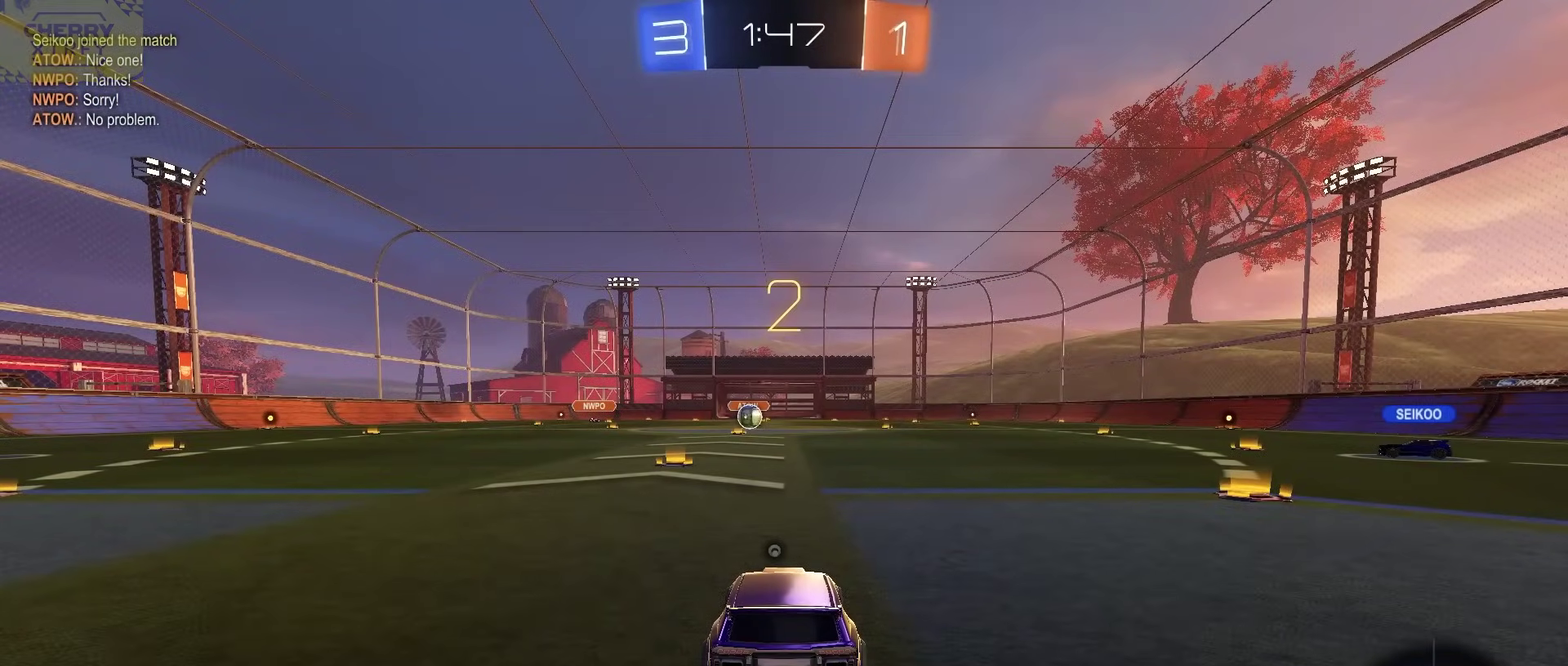
{"buttons": ["CIRCLE"], "left_stick": "center", "right_stick": "center", "events": []}
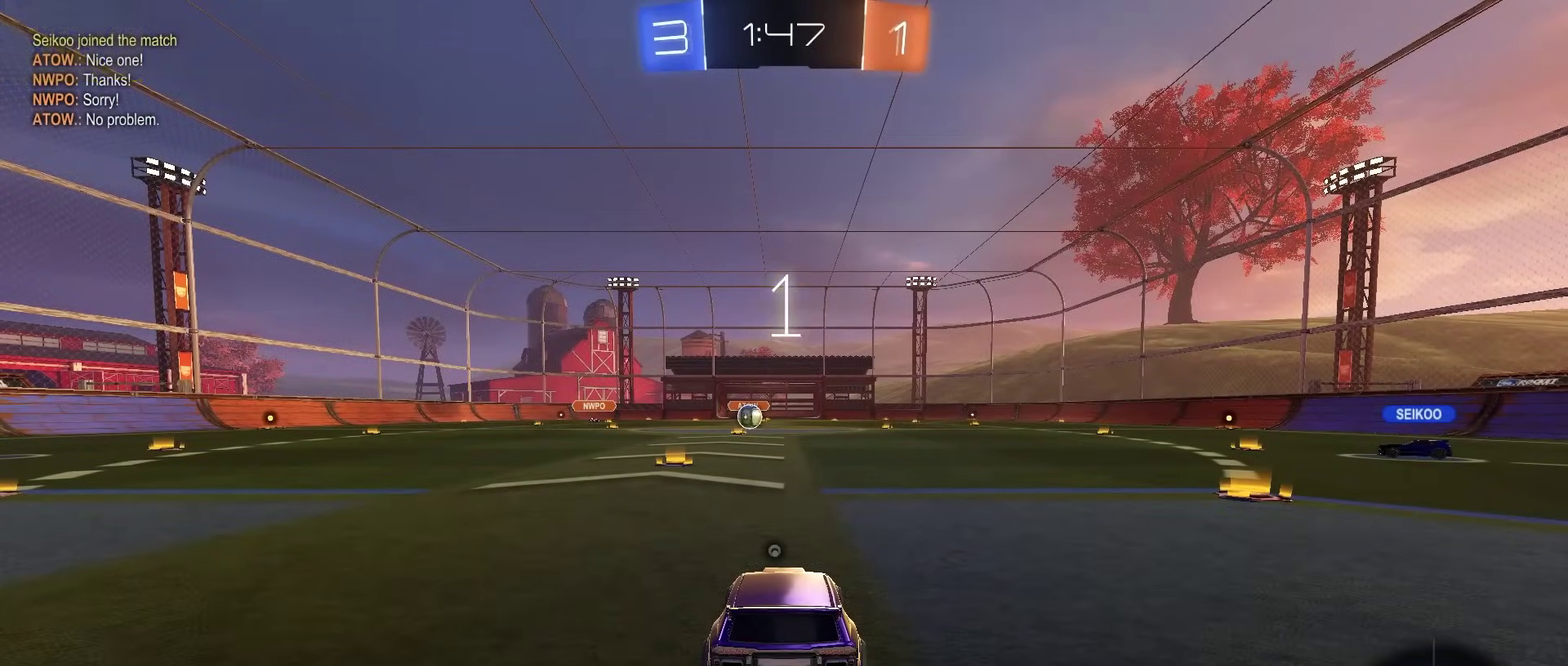
{"buttons": ["CIRCLE"], "left_stick": "center", "right_stick": "center", "events": []}
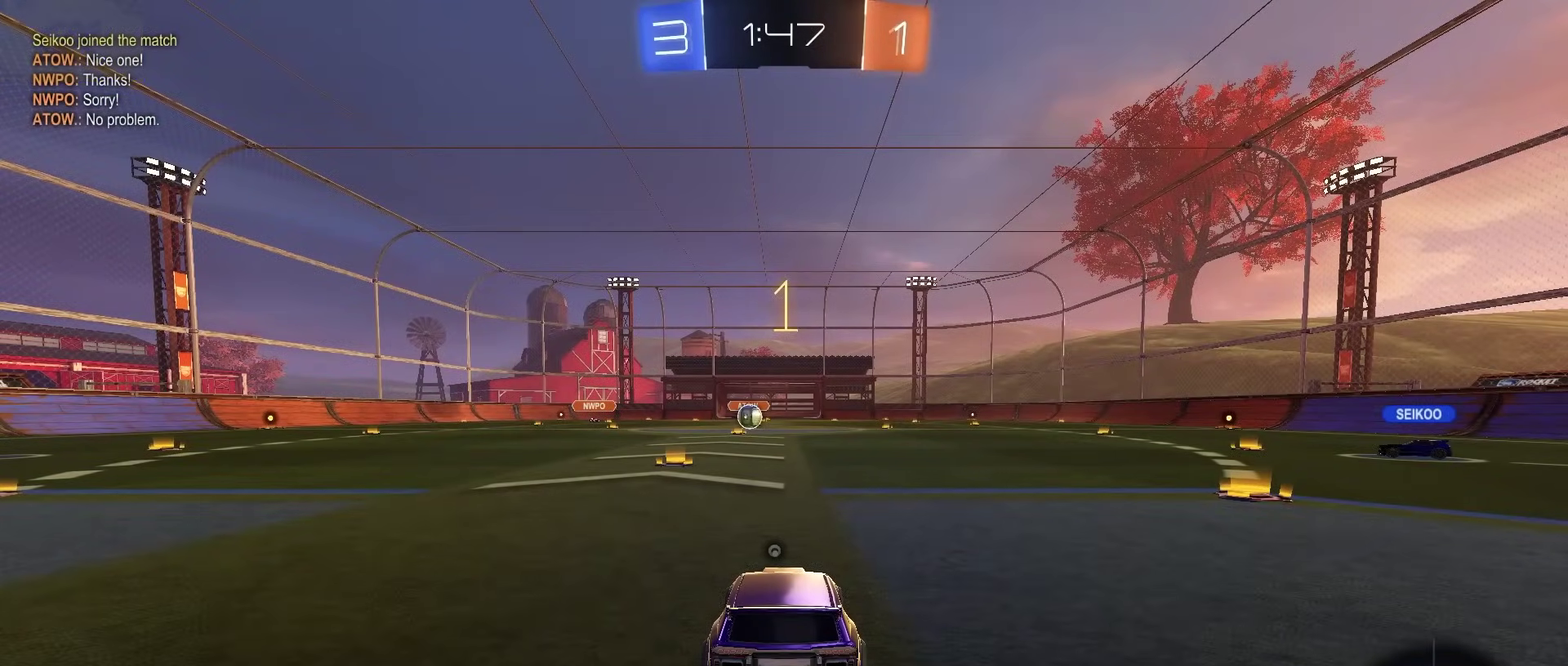
{"buttons": ["CIRCLE", "R2"], "left_stick": "center", "right_stick": "center", "events": [[367, "R2", "down"], [417, "left_stick", "left"], [500, "left_stick", "center"]]}
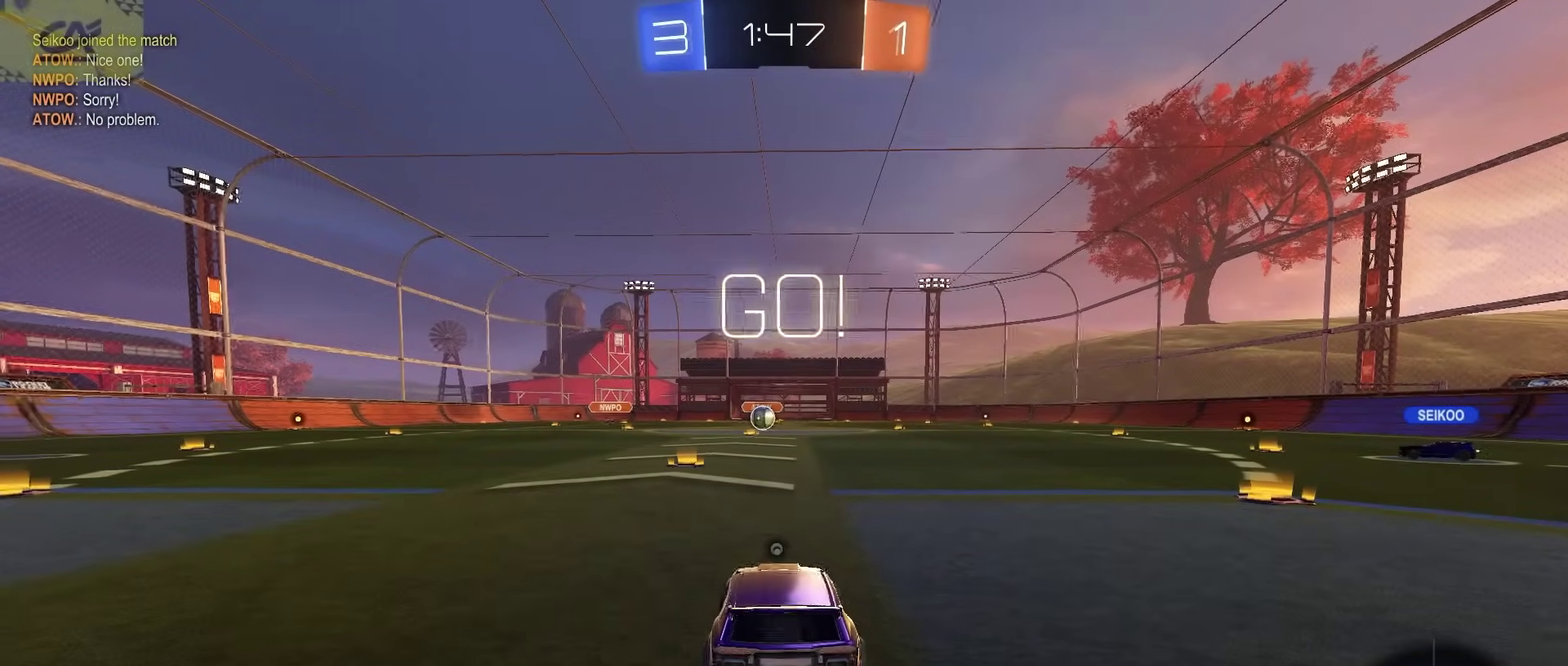
{"buttons": ["CROSS", "TRIANGLE", "L2", "R2"], "left_stick": "down-right", "right_stick": "center"}
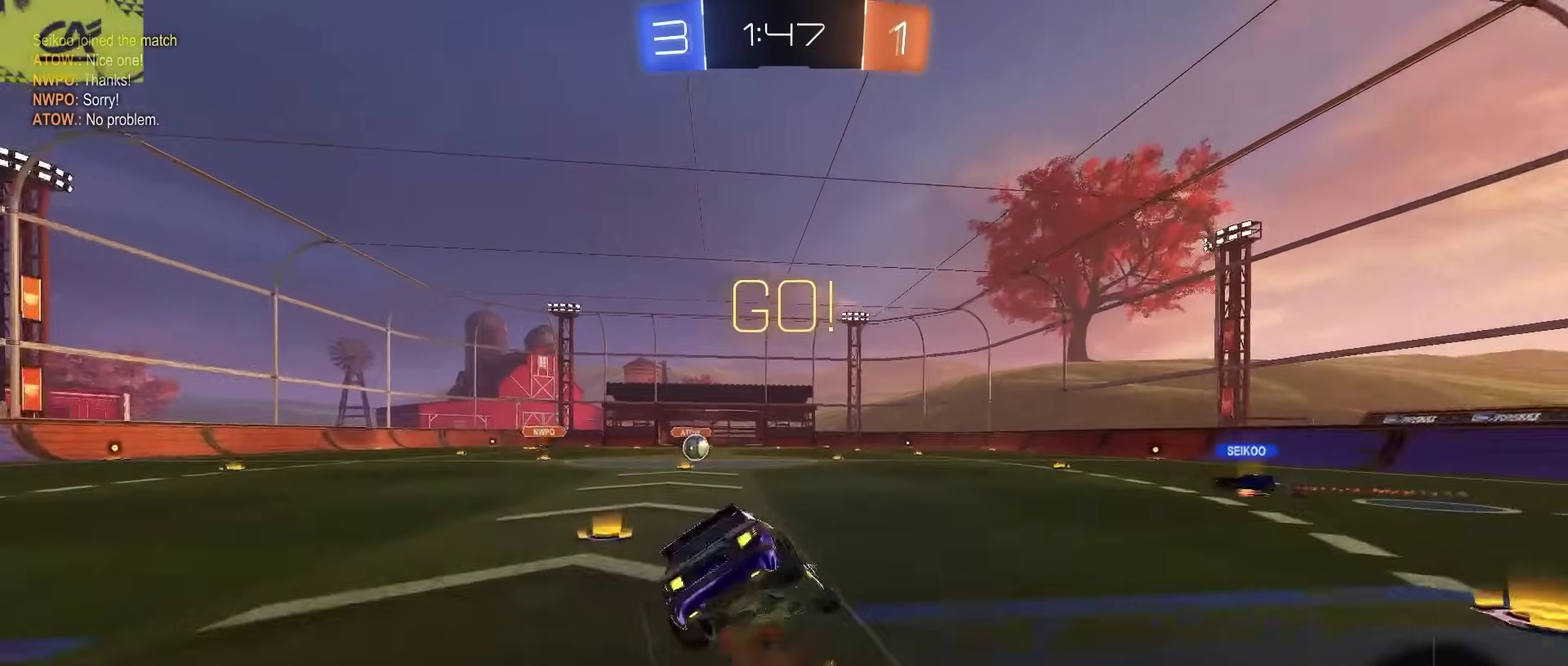
{"buttons": ["L2", "R2"], "left_stick": "down-right", "right_stick": "center", "events": [[17, "CROSS", "up"], [100, "TRIANGLE", "up"]]}
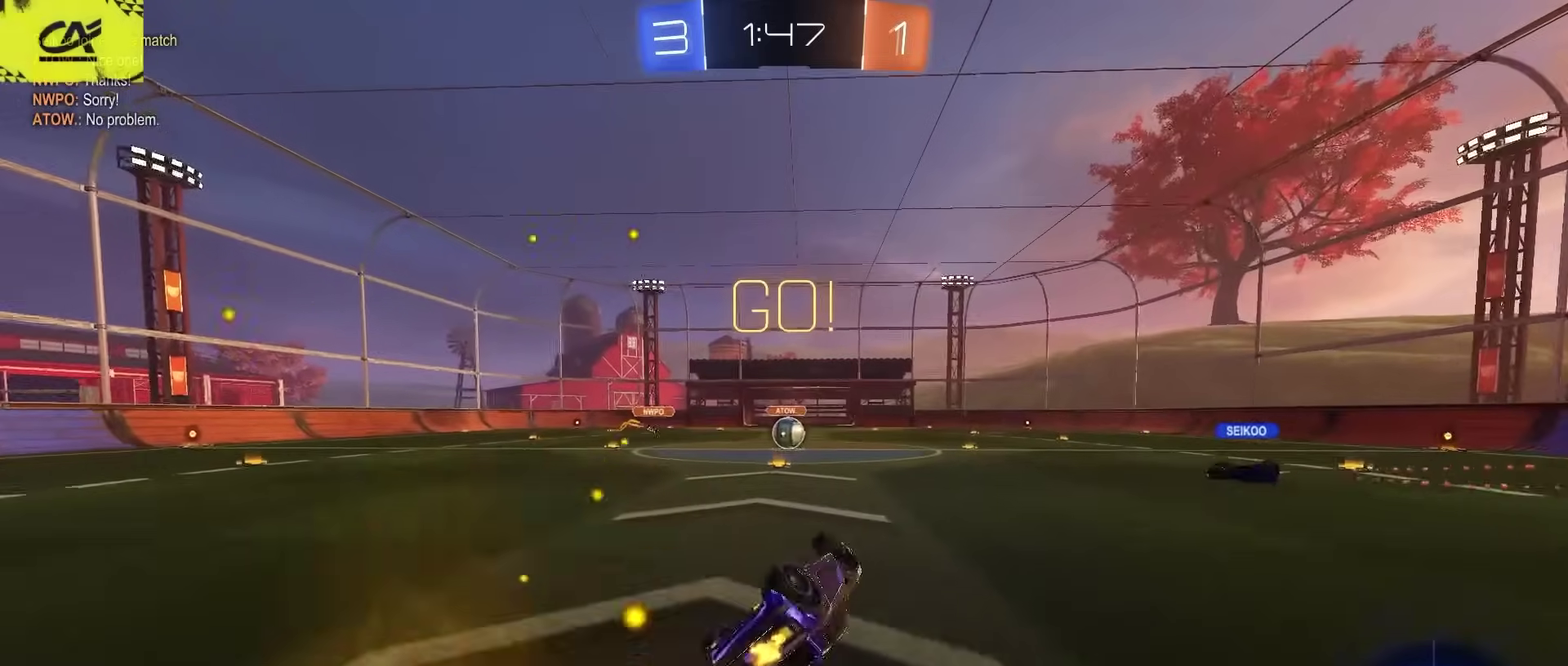
{"buttons": ["R2"], "left_stick": "right", "right_stick": "center", "events": [[50, "left_stick", "down"], [117, "left_stick", "down-left"], [167, "L2", "up"], [250, "left_stick", "center"], [467, "left_stick", "right"]]}
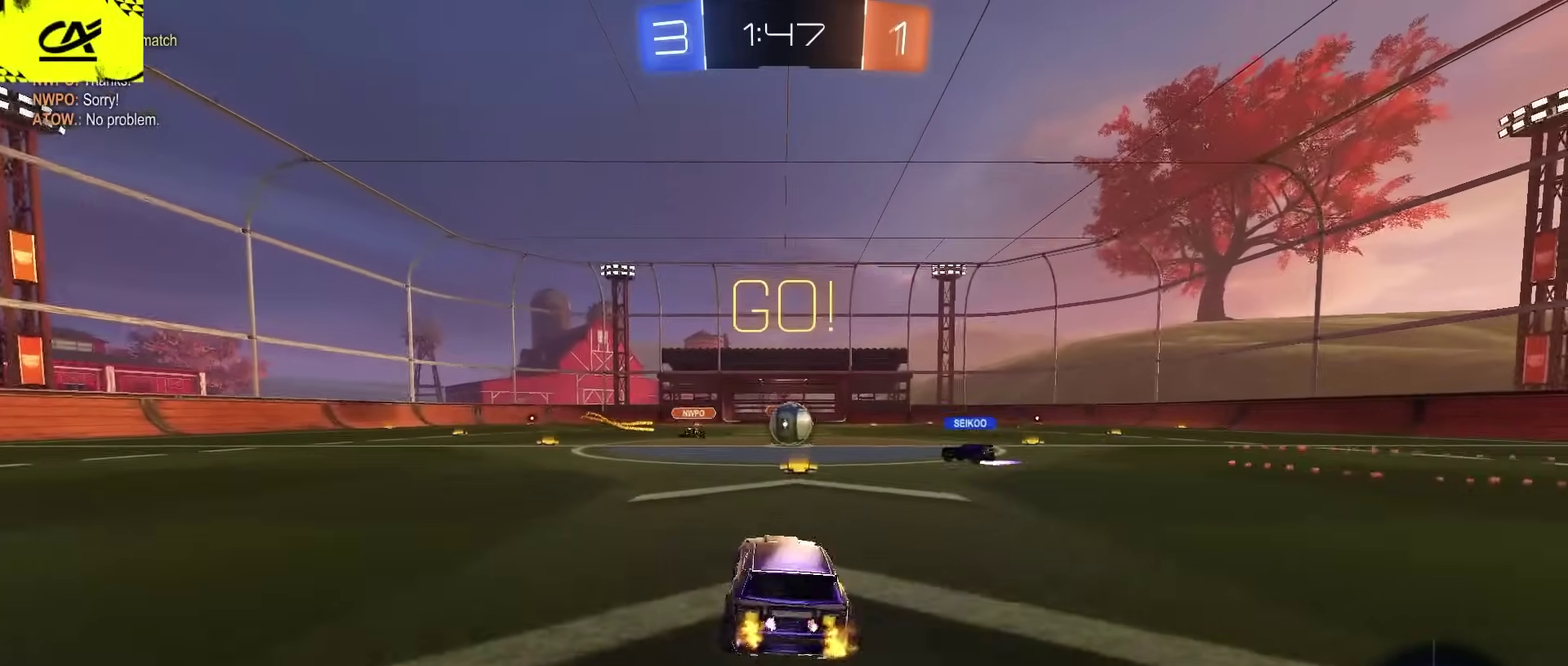
{"buttons": ["CIRCLE", "R2"], "left_stick": "left", "right_stick": "center", "events": [[33, "left_stick", "center"], [233, "CIRCLE", "down"], [400, "left_stick", "left"]]}
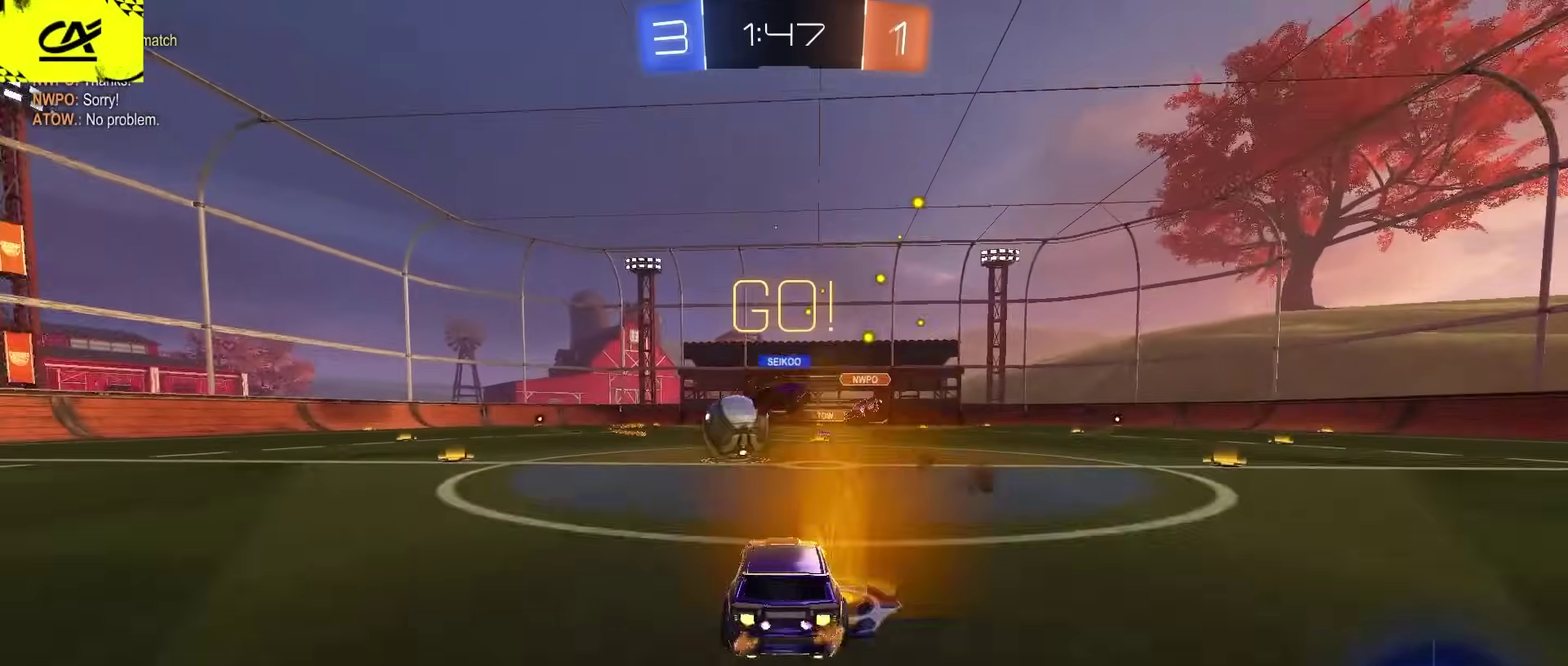
{"buttons": ["CIRCLE", "R2"], "left_stick": "left", "right_stick": "center", "events": []}
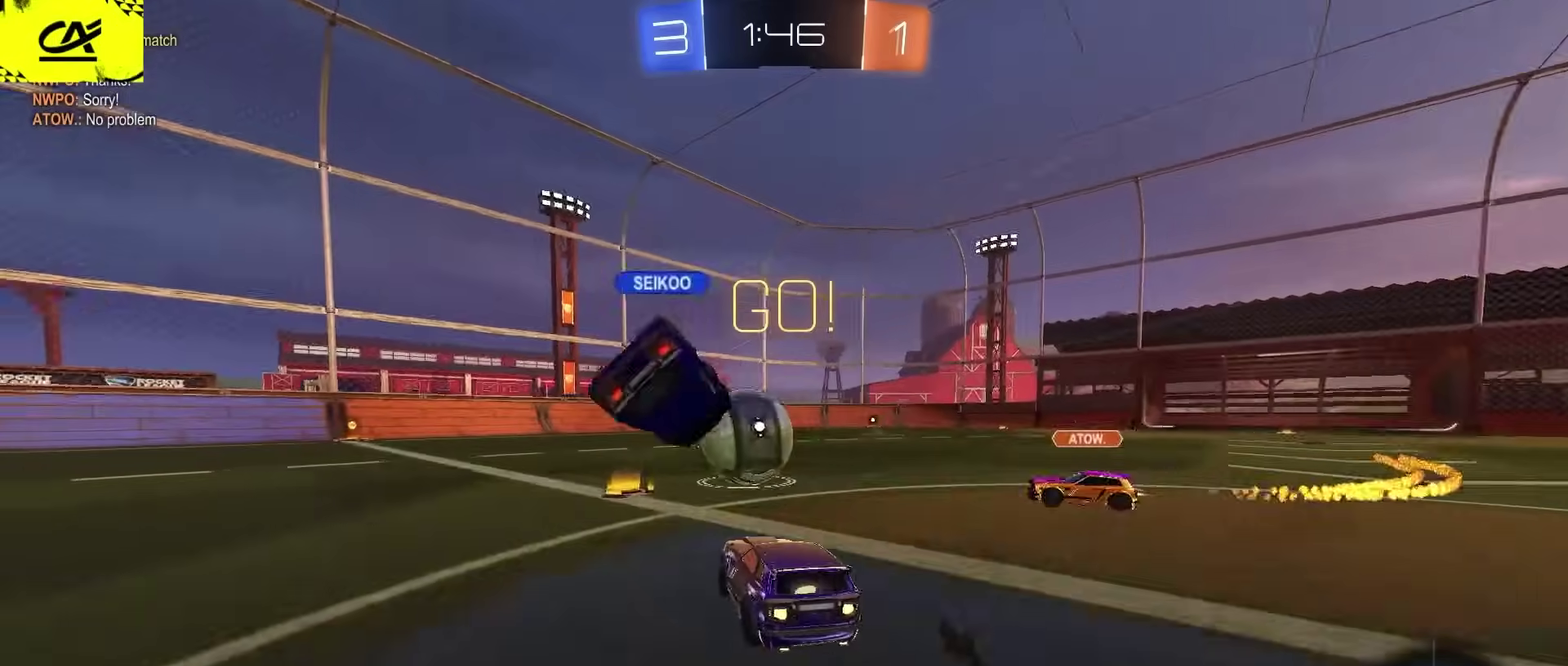
{"buttons": ["R2"], "left_stick": "left", "right_stick": "center", "events": [[33, "left_stick", "center"], [117, "left_stick", "right"], [217, "CIRCLE", "up"], [350, "CIRCLE", "down"], [350, "left_stick", "center"], [400, "left_stick", "left"], [433, "CIRCLE", "up"]]}
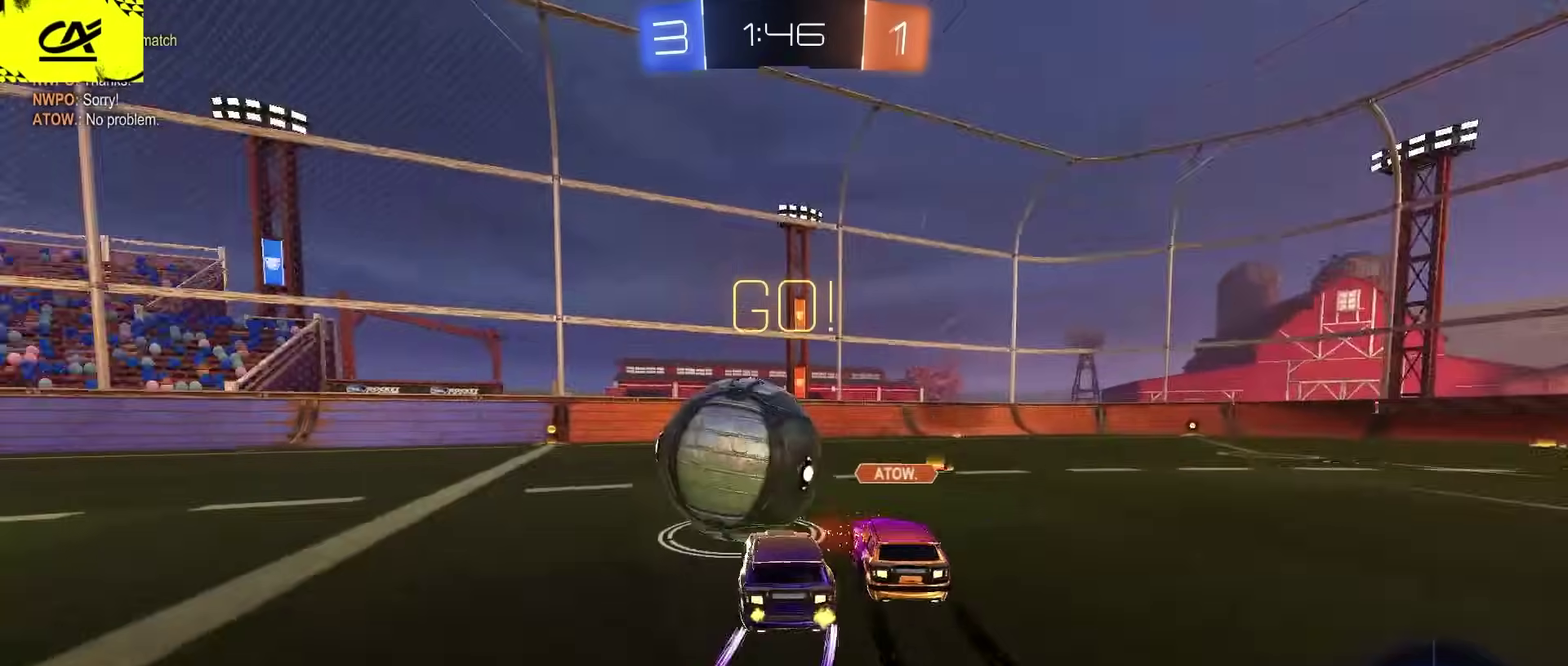
{"buttons": ["CIRCLE", "R2"], "left_stick": "right", "right_stick": "center", "events": [[117, "CIRCLE", "down"], [267, "left_stick", "center"], [350, "left_stick", "up-right"], [400, "left_stick", "right"]]}
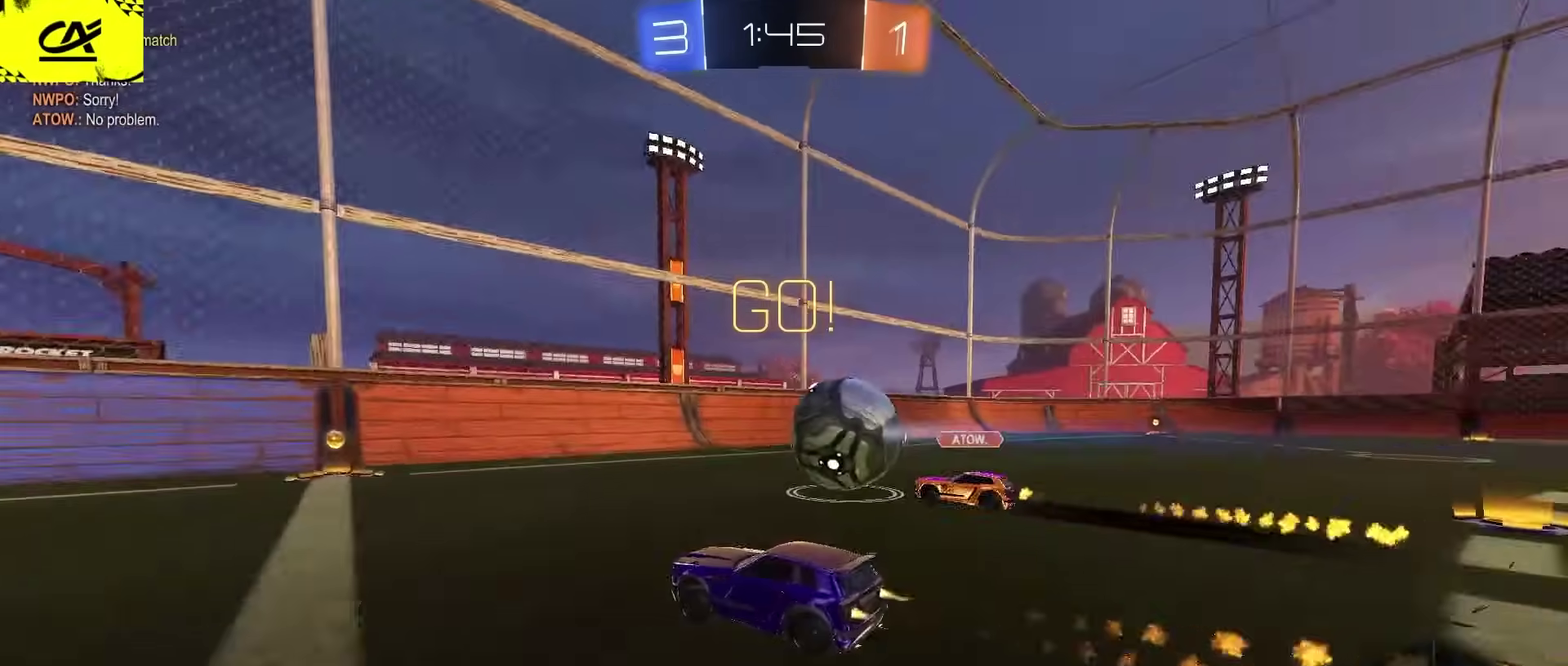
{"buttons": ["SQUARE", "R2"], "left_stick": "right", "right_stick": "center", "events": [[150, "CIRCLE", "up"], [183, "left_stick", "center"], [250, "left_stick", "left"], [350, "left_stick", "center"], [417, "left_stick", "right"], [483, "SQUARE", "down"]]}
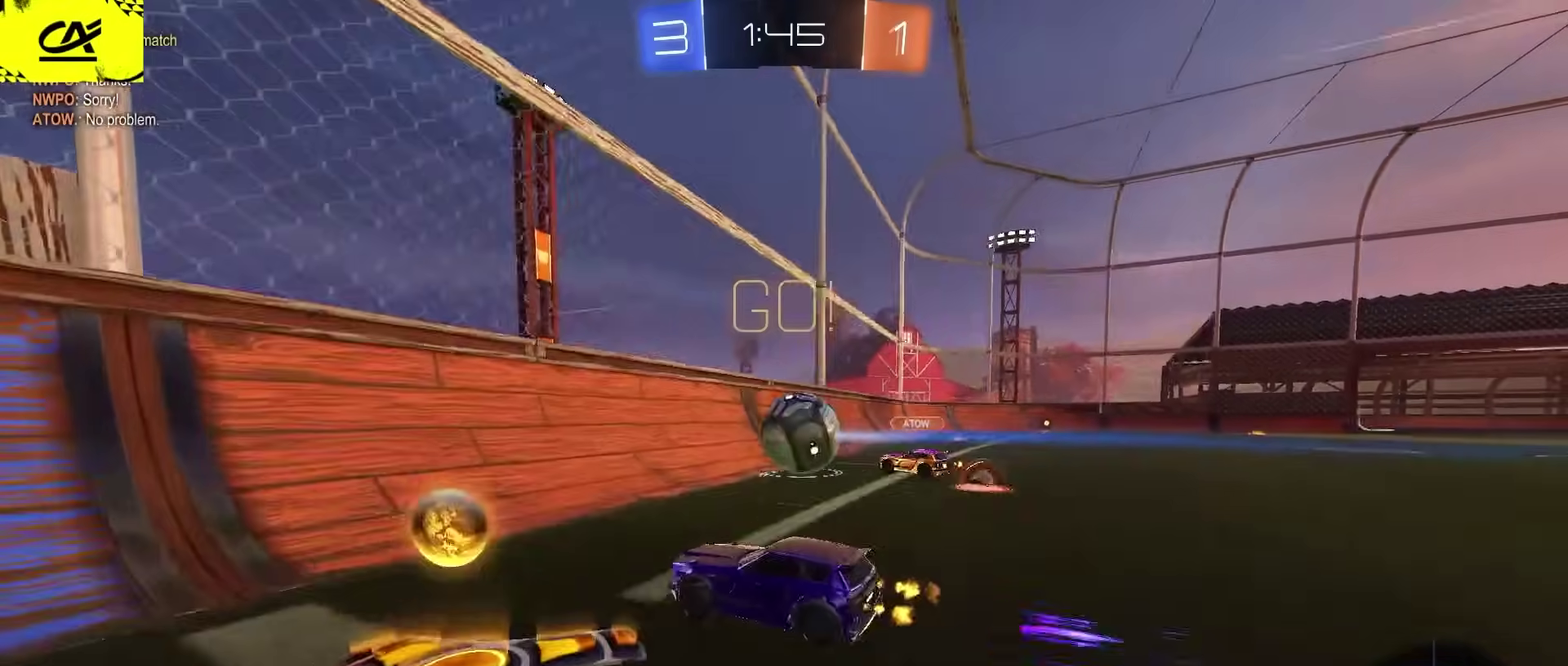
{"buttons": ["R2"], "left_stick": "left", "right_stick": "center", "events": [[50, "L2", "down"], [67, "R2", "up"], [83, "SQUARE", "up"], [217, "L2", "up"], [217, "R2", "down"], [283, "left_stick", "left"]]}
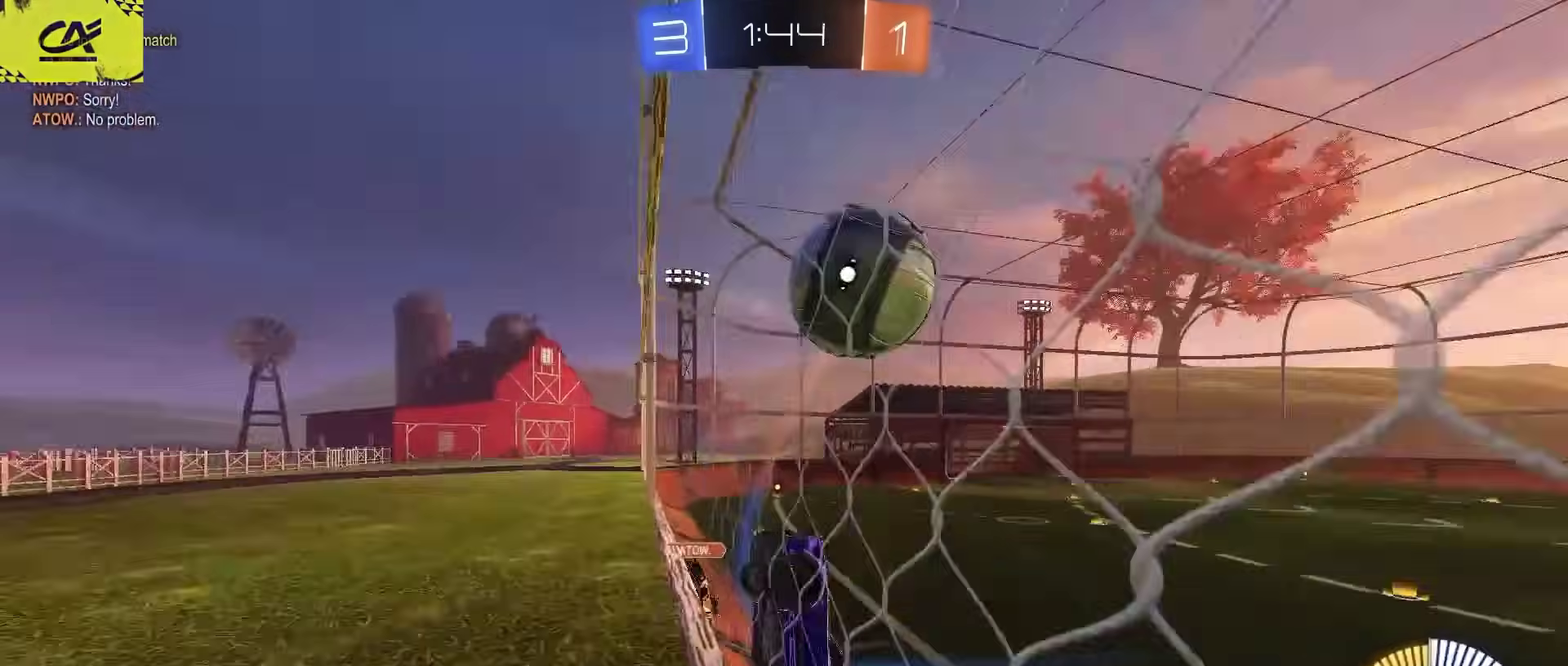
{"buttons": ["R2"], "left_stick": "left", "right_stick": "center", "events": [[67, "SQUARE", "down"], [167, "SQUARE", "up"]]}
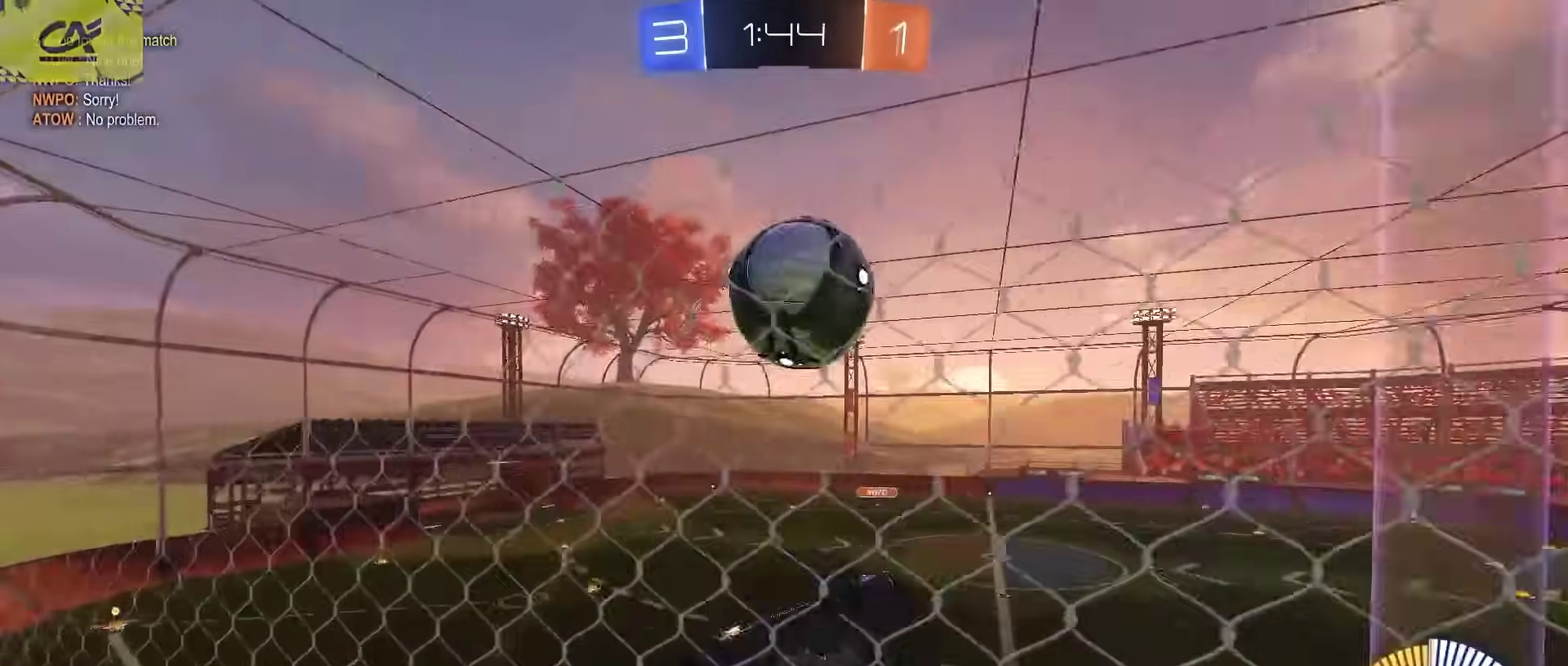
{"buttons": ["R2"], "left_stick": "down-left", "right_stick": "center", "events": [[217, "CROSS", "down"], [250, "left_stick", "up-right"], [417, "CROSS", "up"], [500, "left_stick", "down-left"]]}